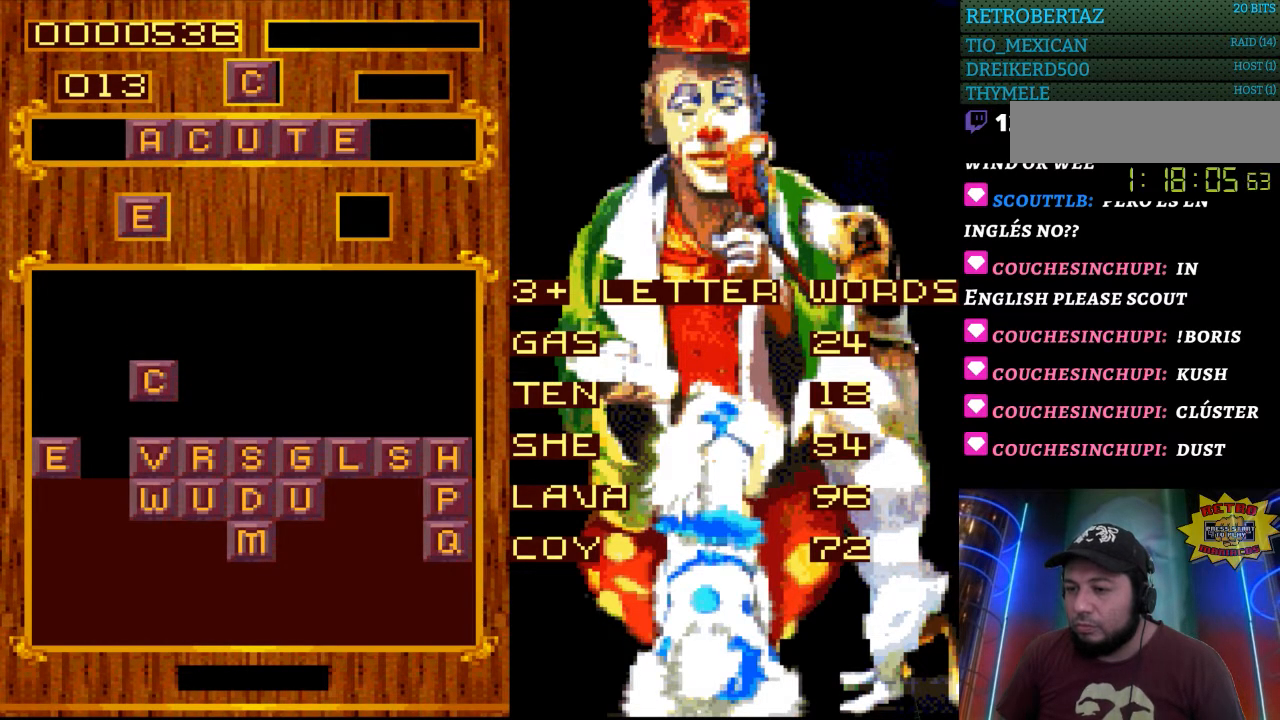
Gameplay with a controller (Nintendo layout); each line is a JSON object with the inputs held at the frame after it. "events" lists button and stick changes between this image and that frame as [ms after this image, input, new state], when the widget could be followed in between. Not read: L3 R3.
{"buttons": [], "events": []}
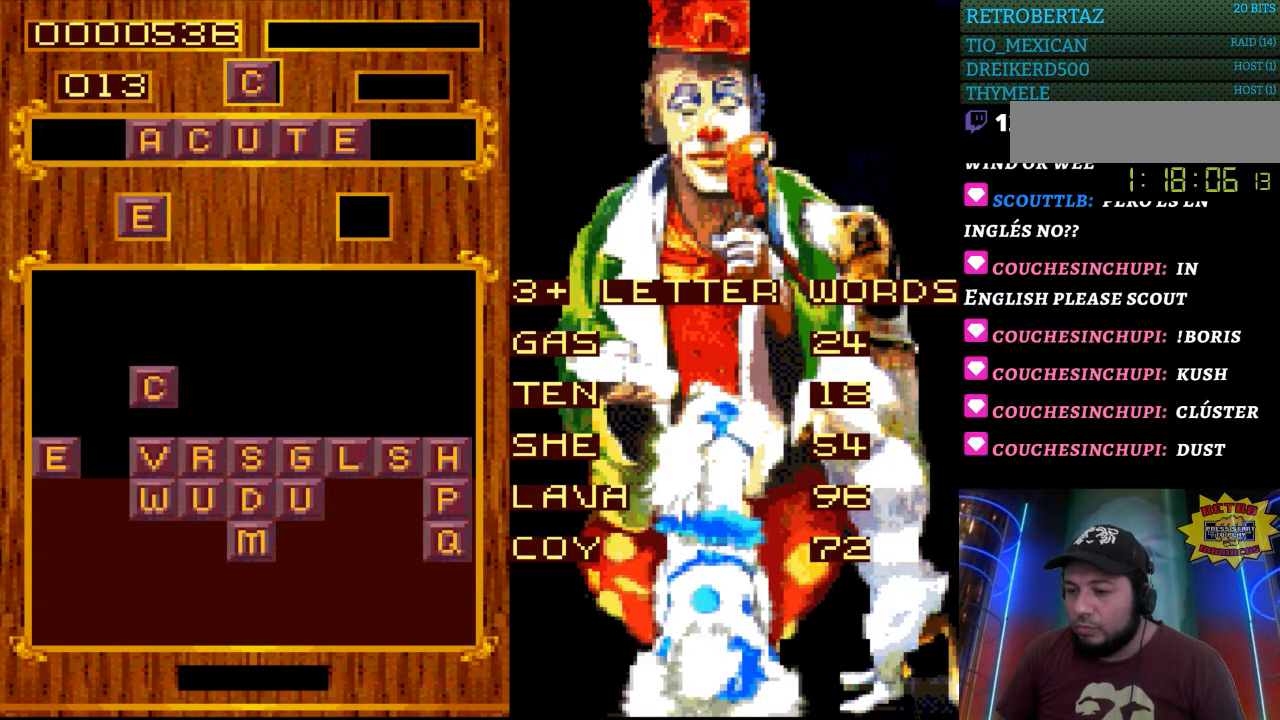
{"buttons": [], "events": []}
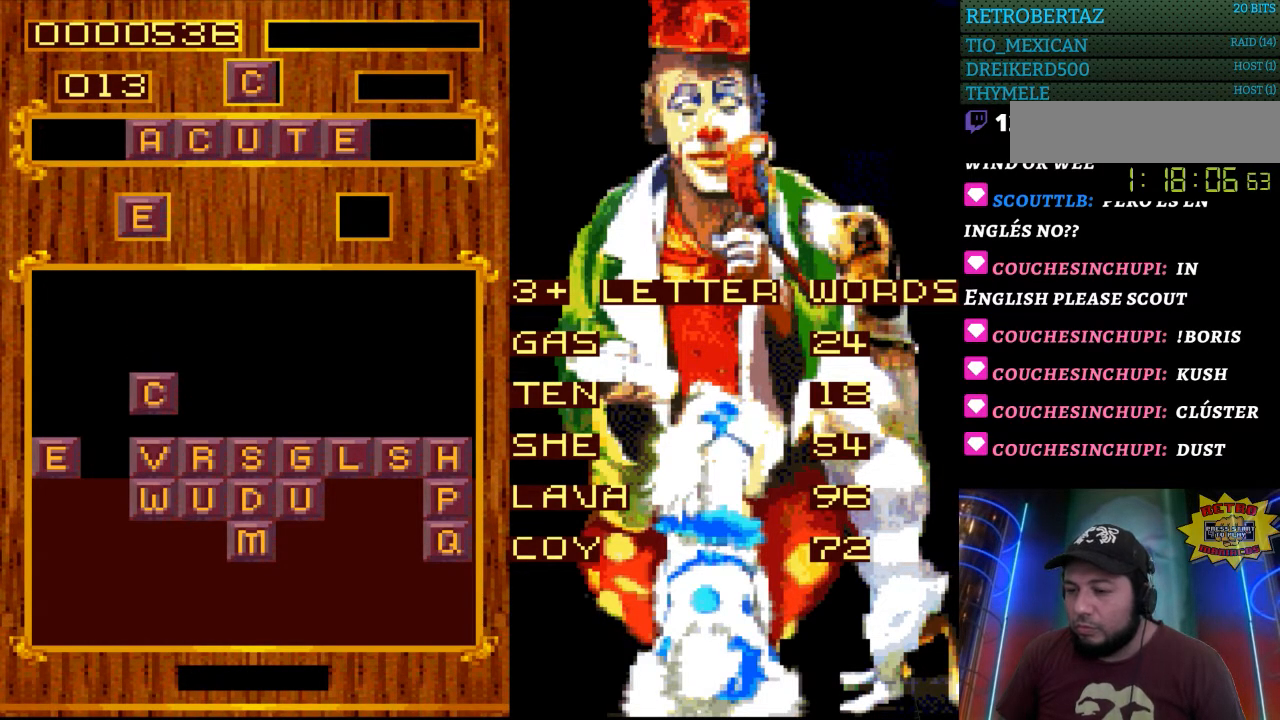
{"buttons": [], "events": [[217, "DPAD_LEFT", "down"], [333, "DPAD_LEFT", "up"]]}
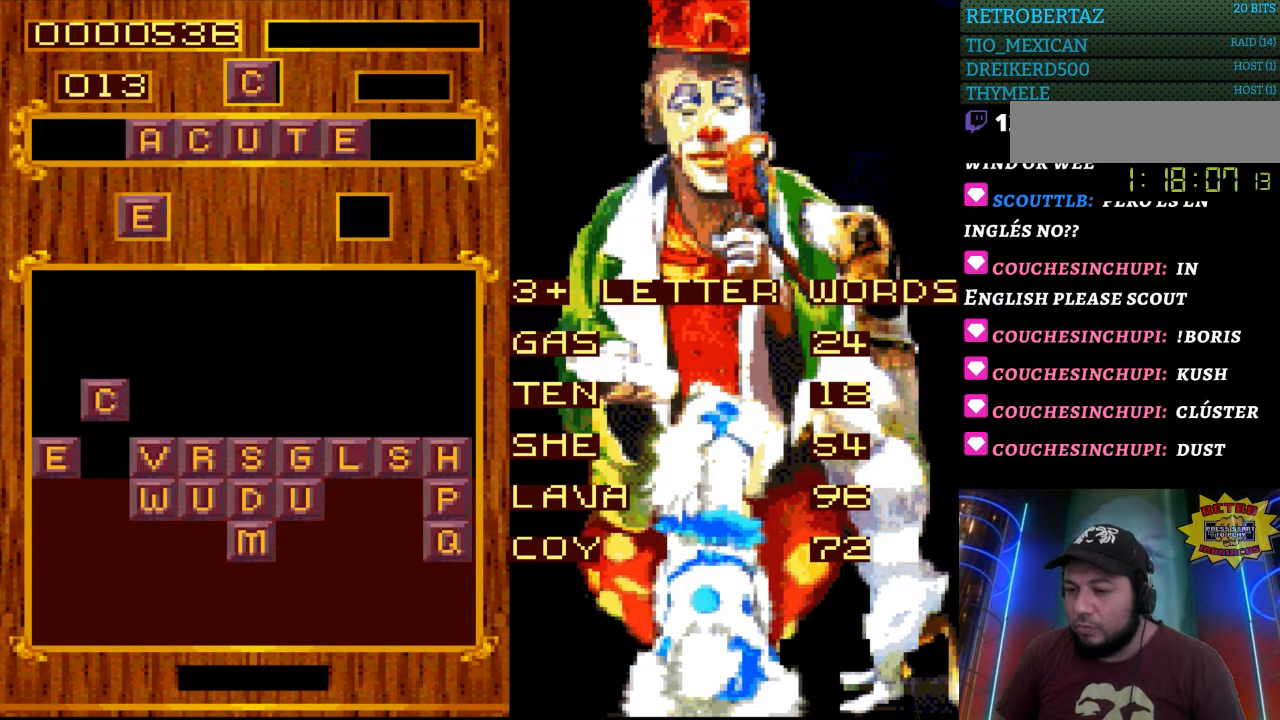
{"buttons": [], "events": []}
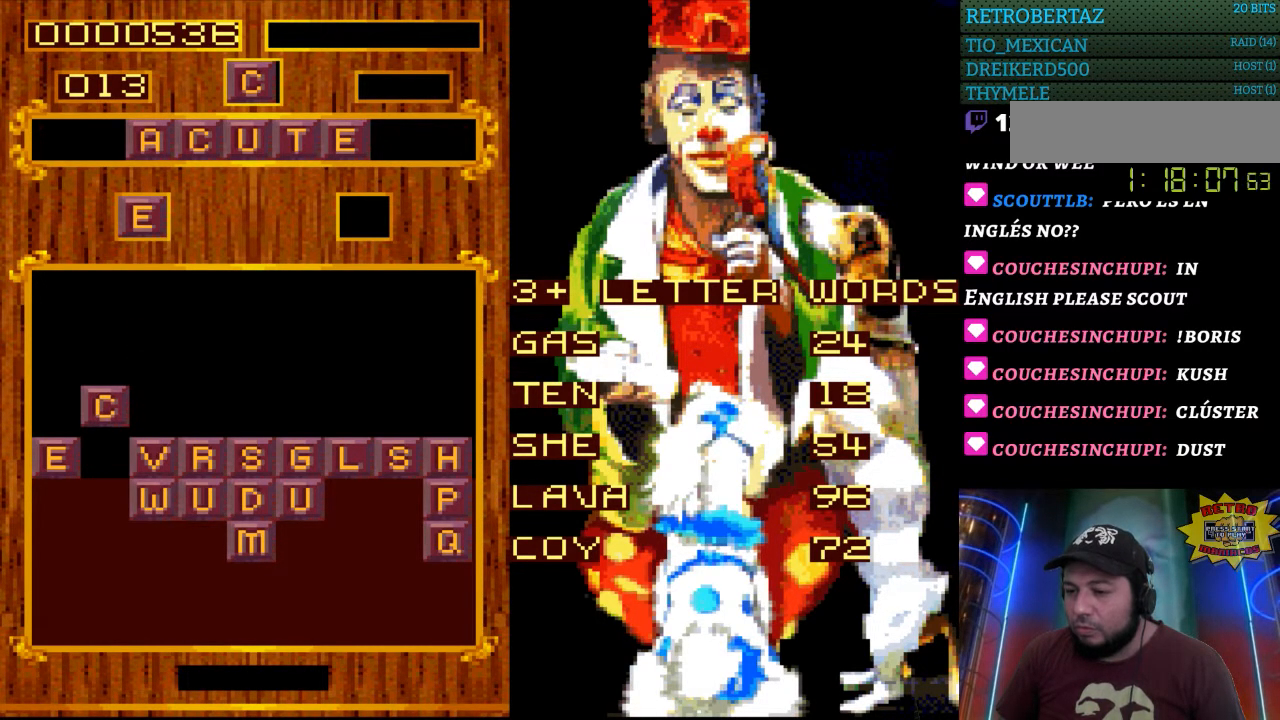
{"buttons": ["DPAD_DOWN"], "events": [[467, "DPAD_DOWN", "down"]]}
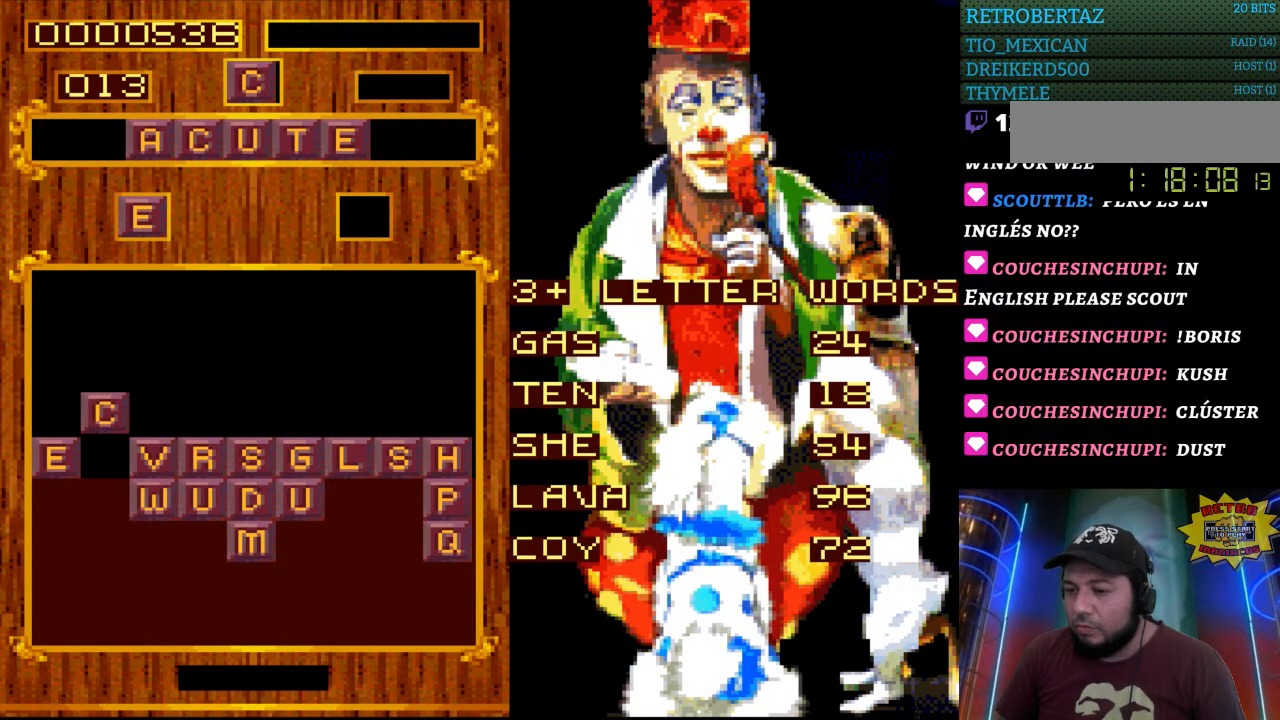
{"buttons": ["DPAD_DOWN"], "events": [[83, "DPAD_DOWN", "up"], [417, "DPAD_DOWN", "down"]]}
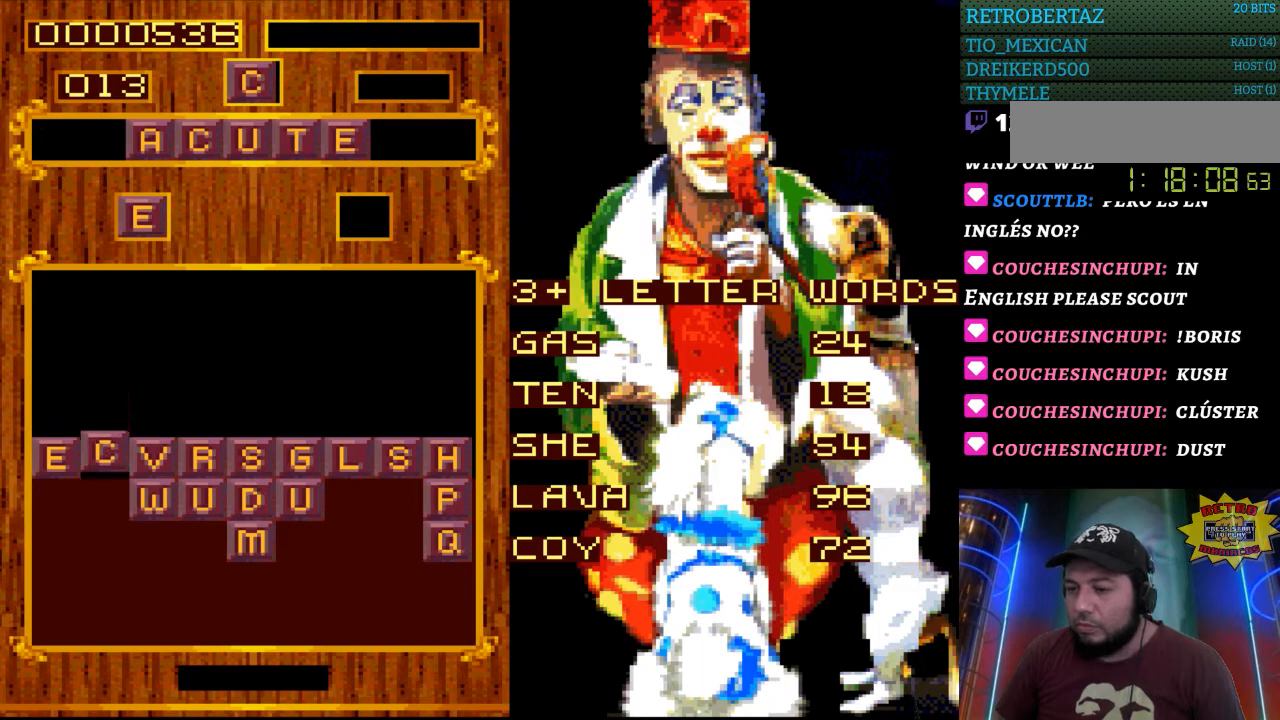
{"buttons": [], "events": [[50, "DPAD_DOWN", "up"]]}
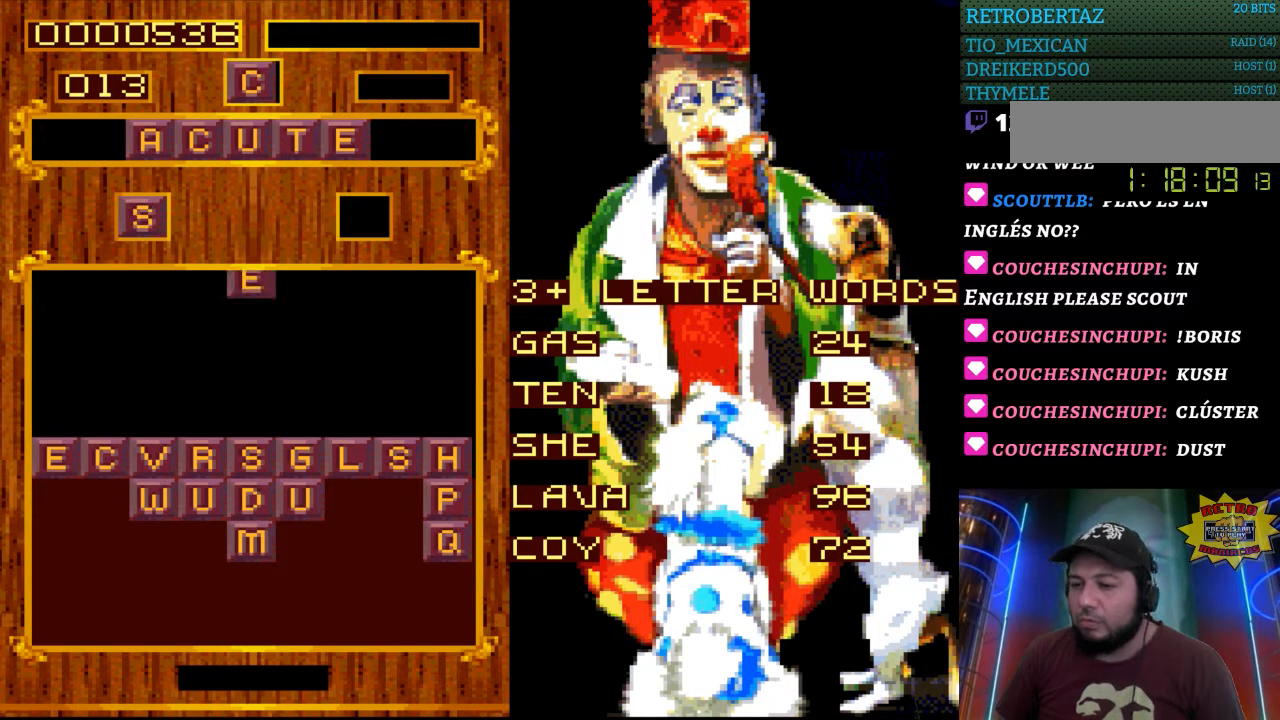
{"buttons": ["DPAD_LEFT"], "events": [[333, "DPAD_LEFT", "down"]]}
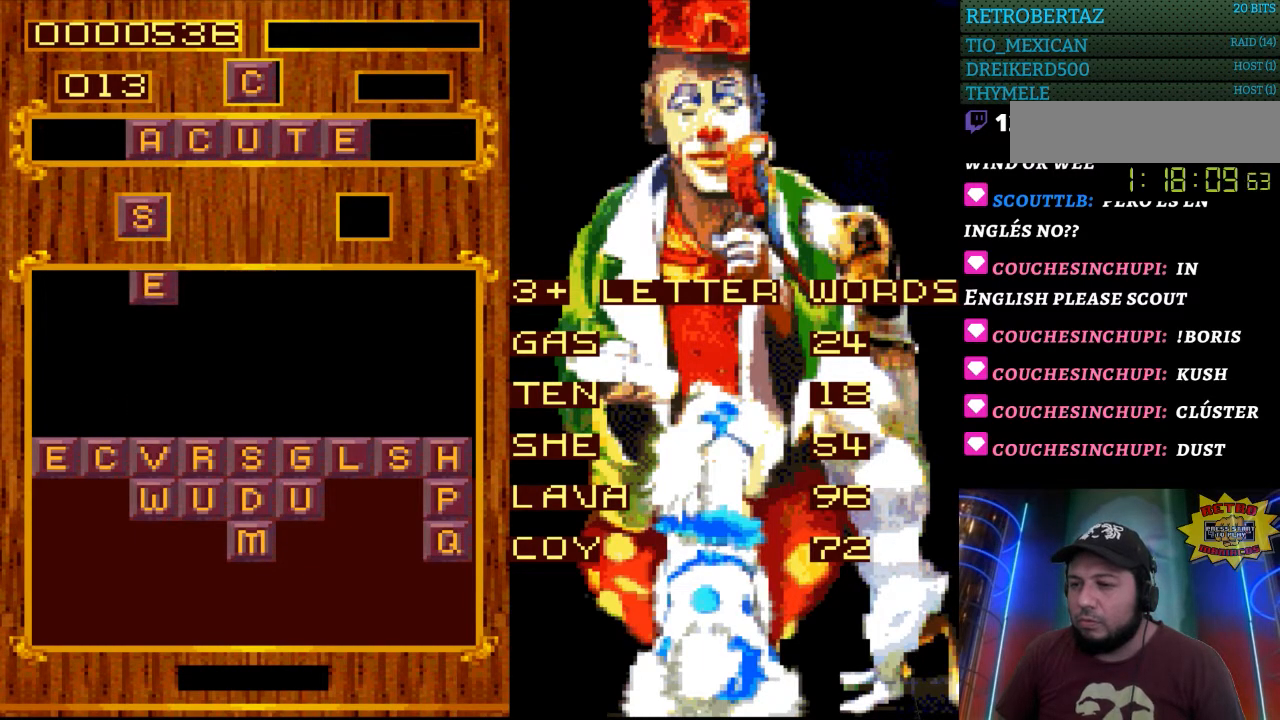
{"buttons": [], "events": [[17, "DPAD_LEFT", "up"], [317, "DPAD_LEFT", "down"], [450, "DPAD_LEFT", "up"]]}
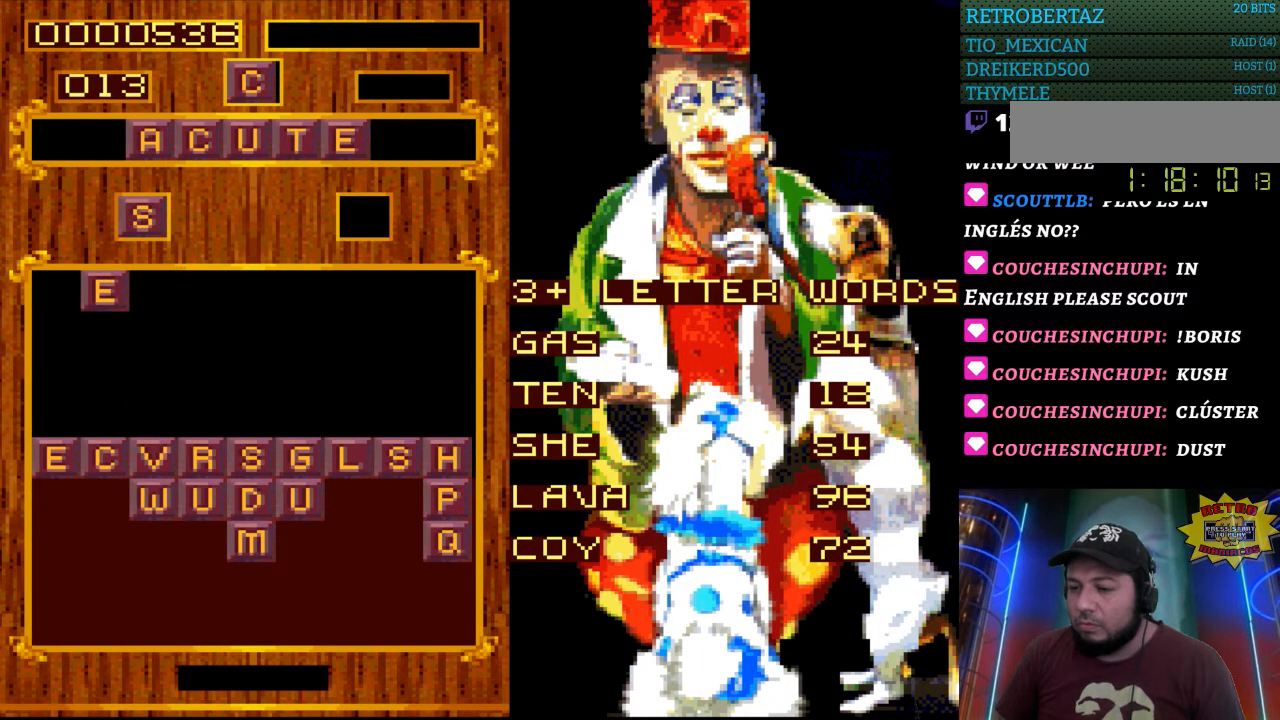
{"buttons": [], "events": []}
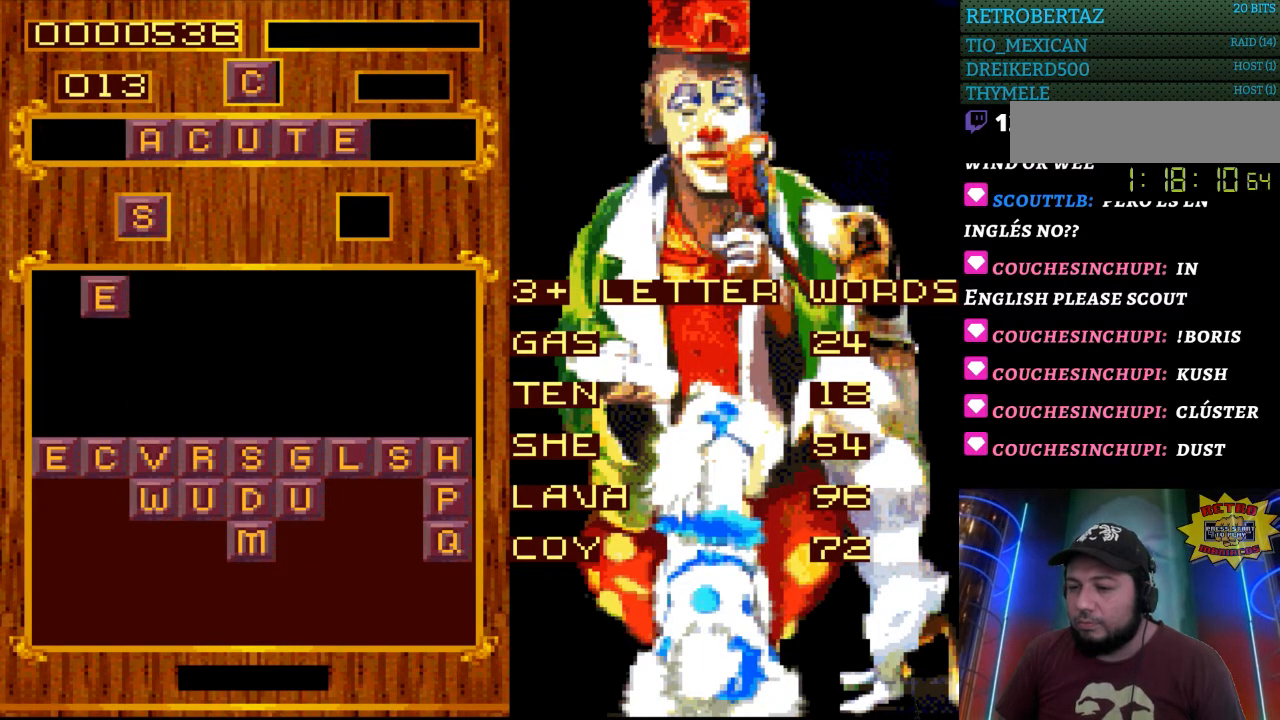
{"buttons": [], "events": []}
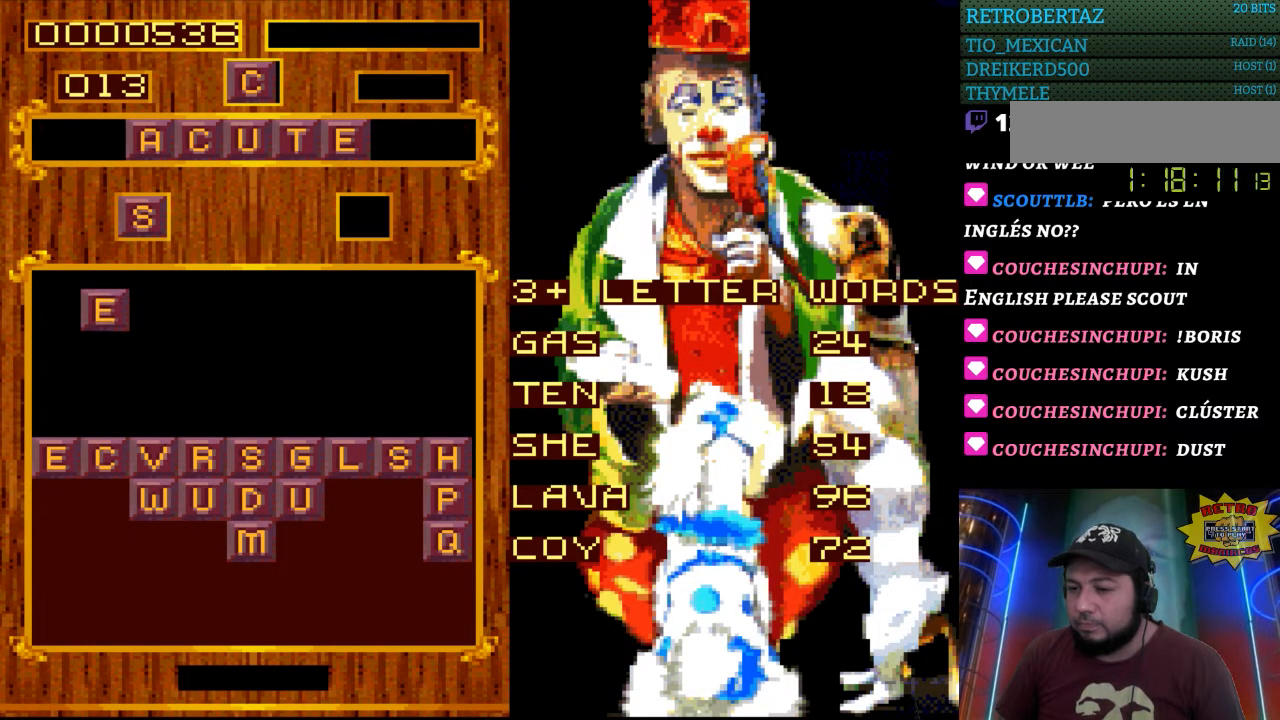
{"buttons": [], "events": []}
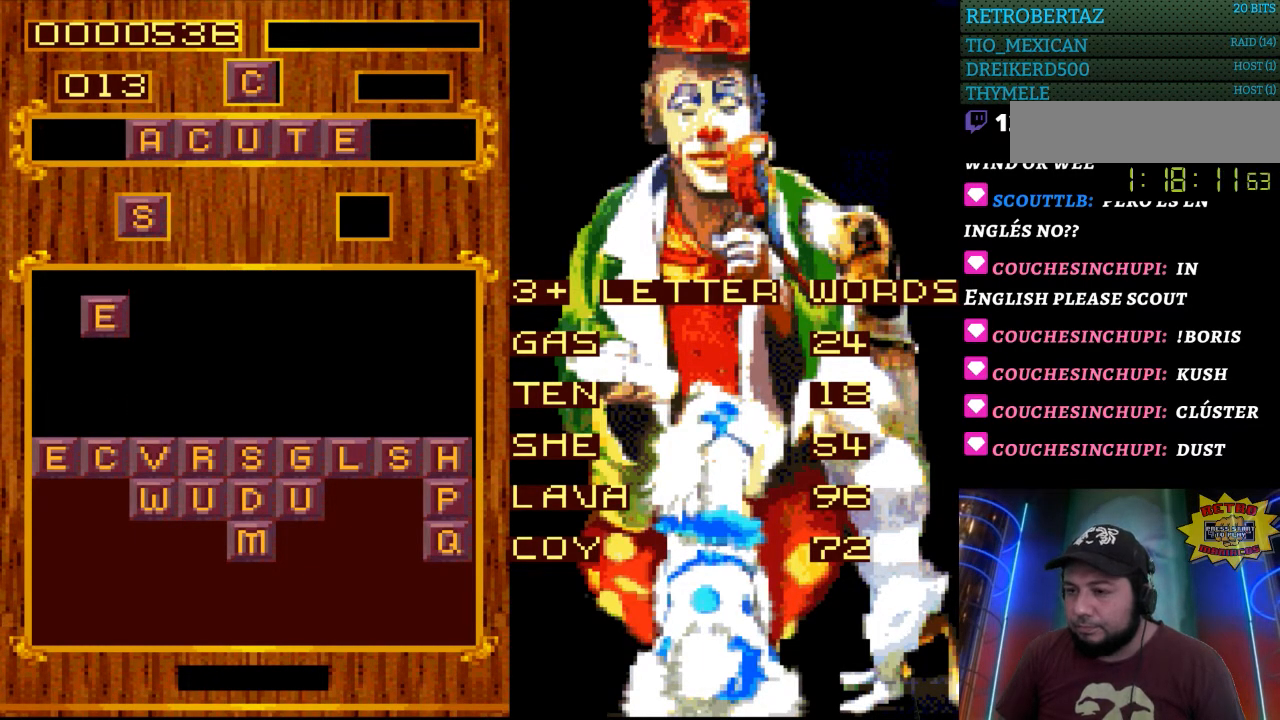
{"buttons": [], "events": [[367, "DPAD_RIGHT", "down"], [500, "DPAD_RIGHT", "up"]]}
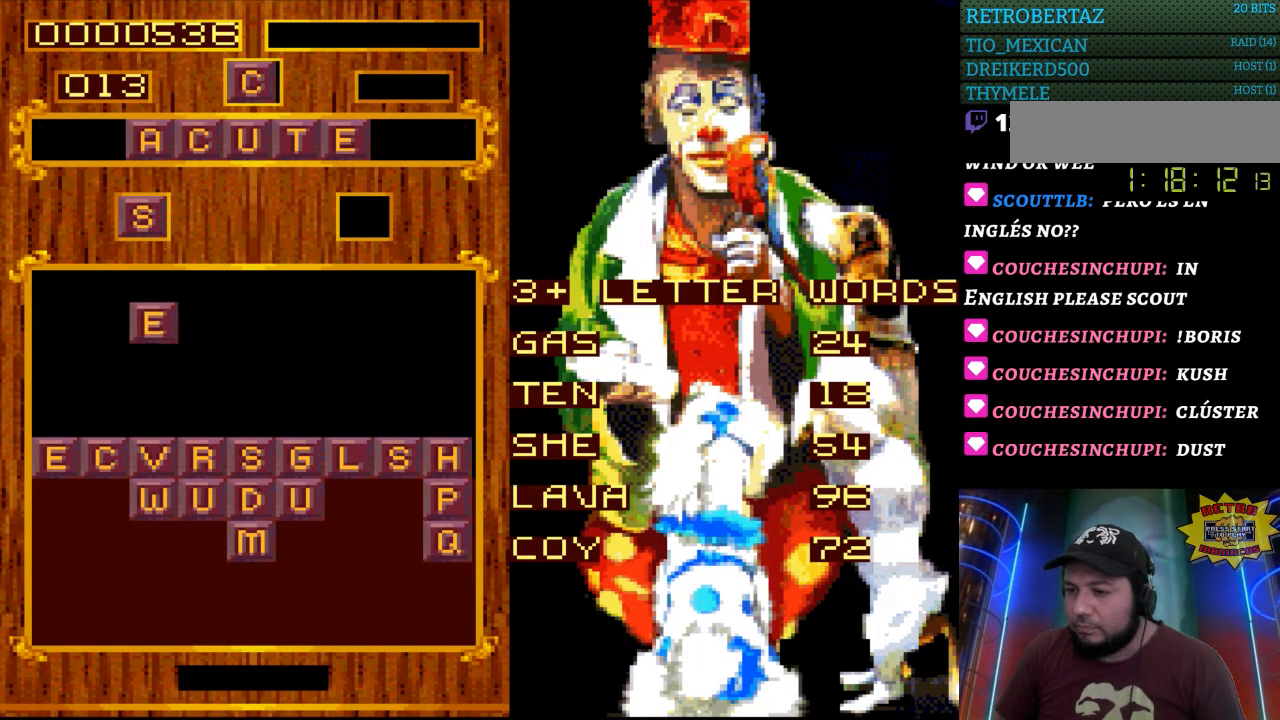
{"buttons": [], "events": []}
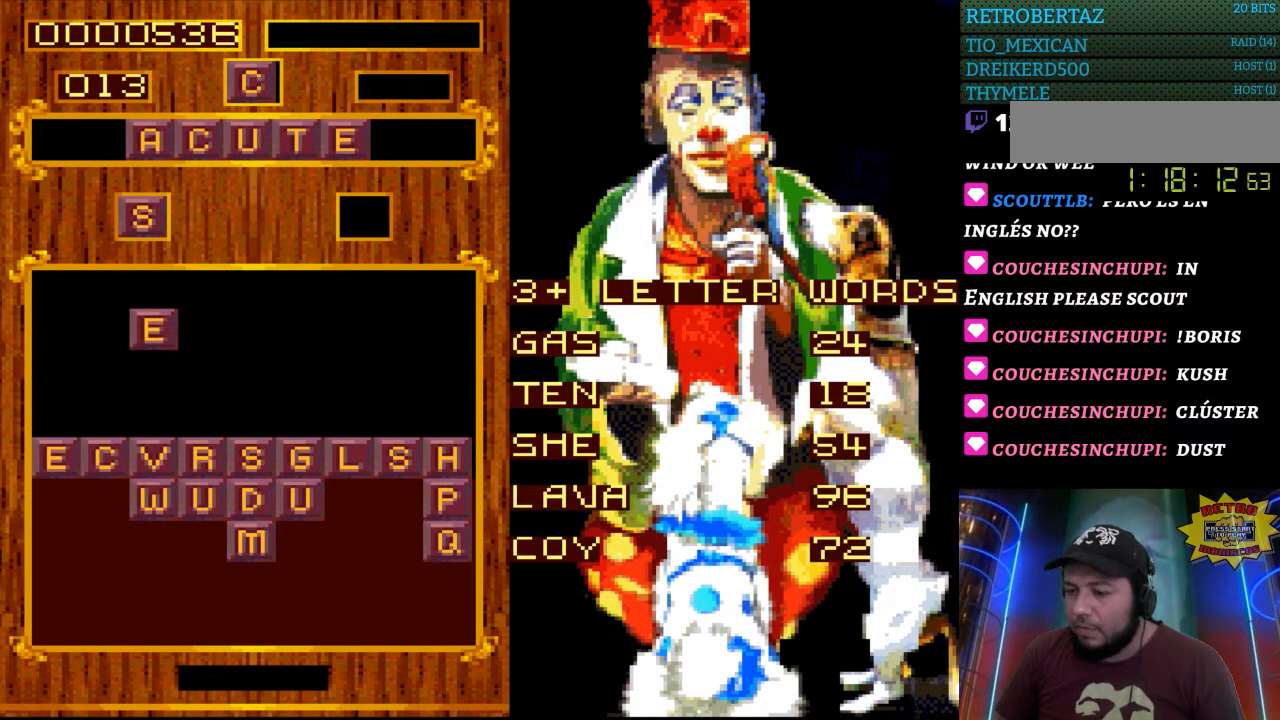
{"buttons": [], "events": []}
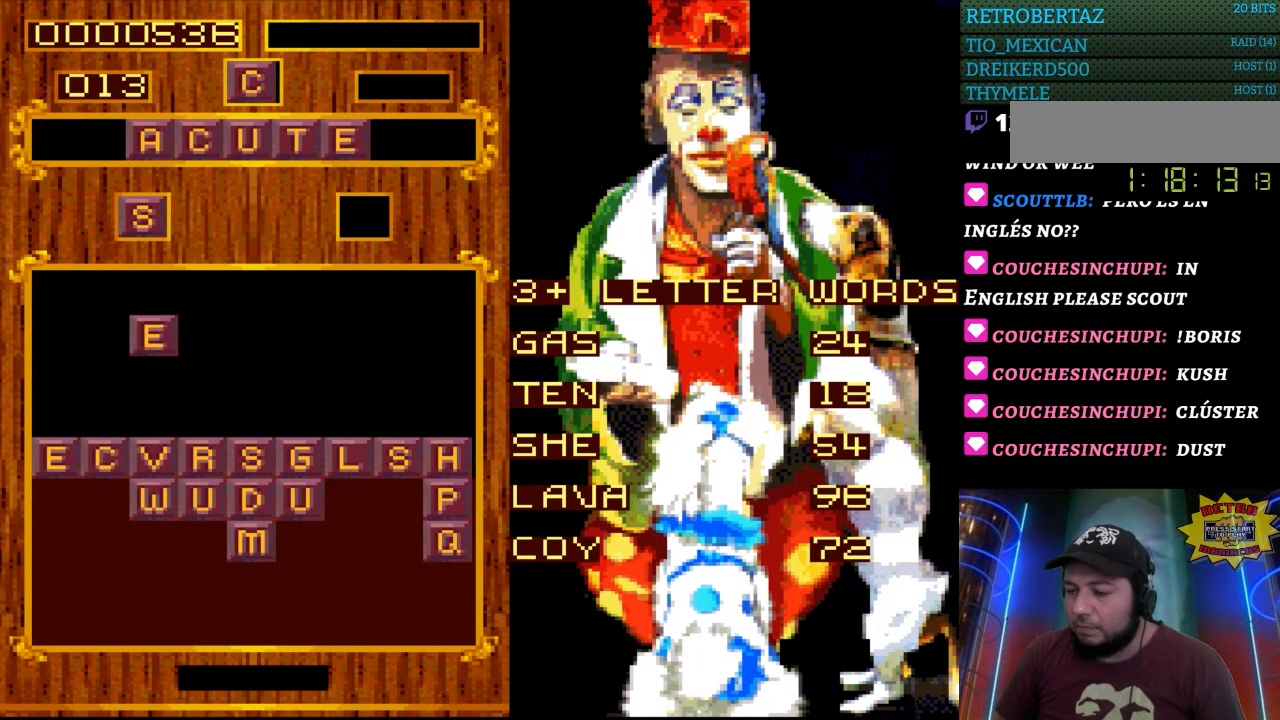
{"buttons": ["DPAD_RIGHT"], "events": [[117, "DPAD_RIGHT", "down"]]}
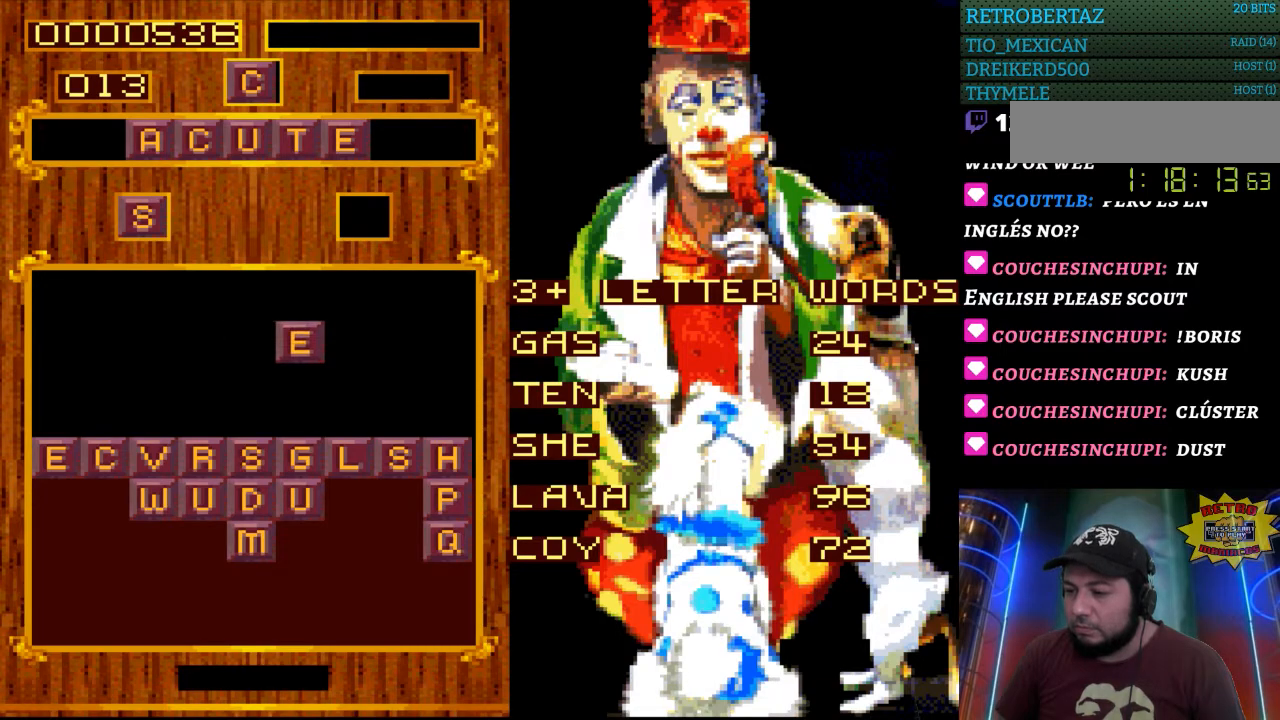
{"buttons": [], "events": [[33, "DPAD_RIGHT", "up"]]}
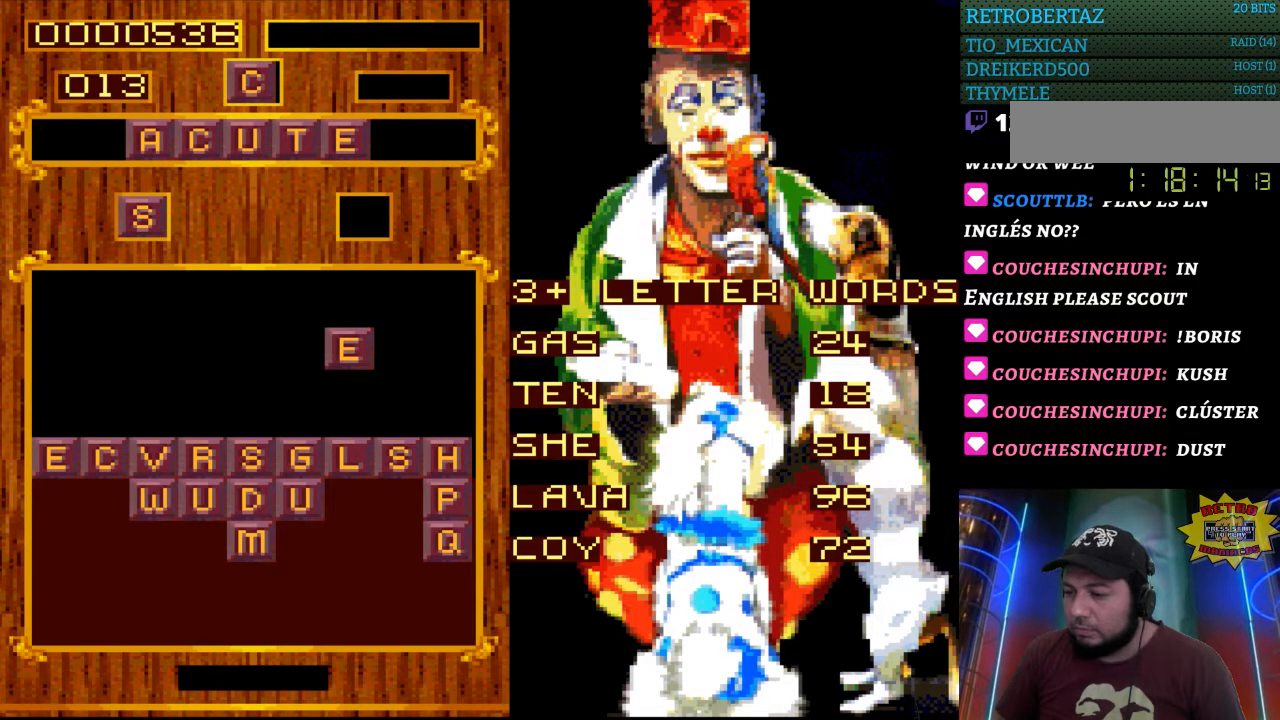
{"buttons": [], "events": []}
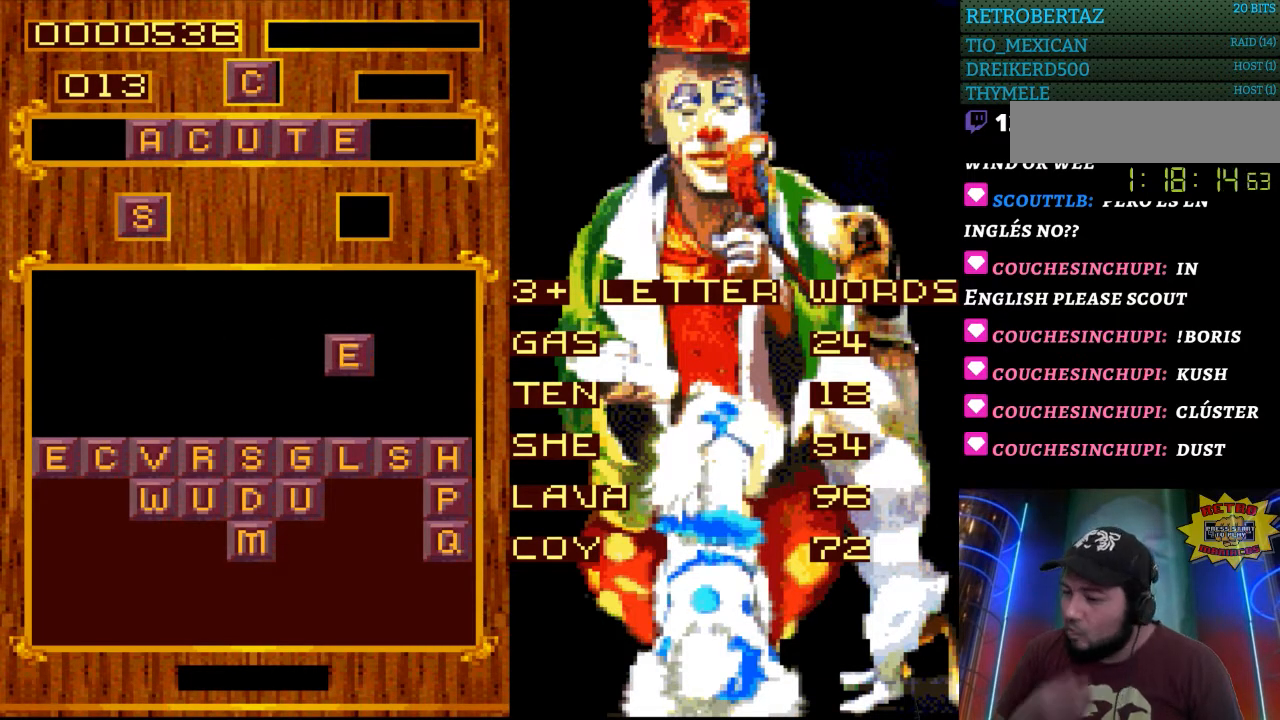
{"buttons": [], "events": []}
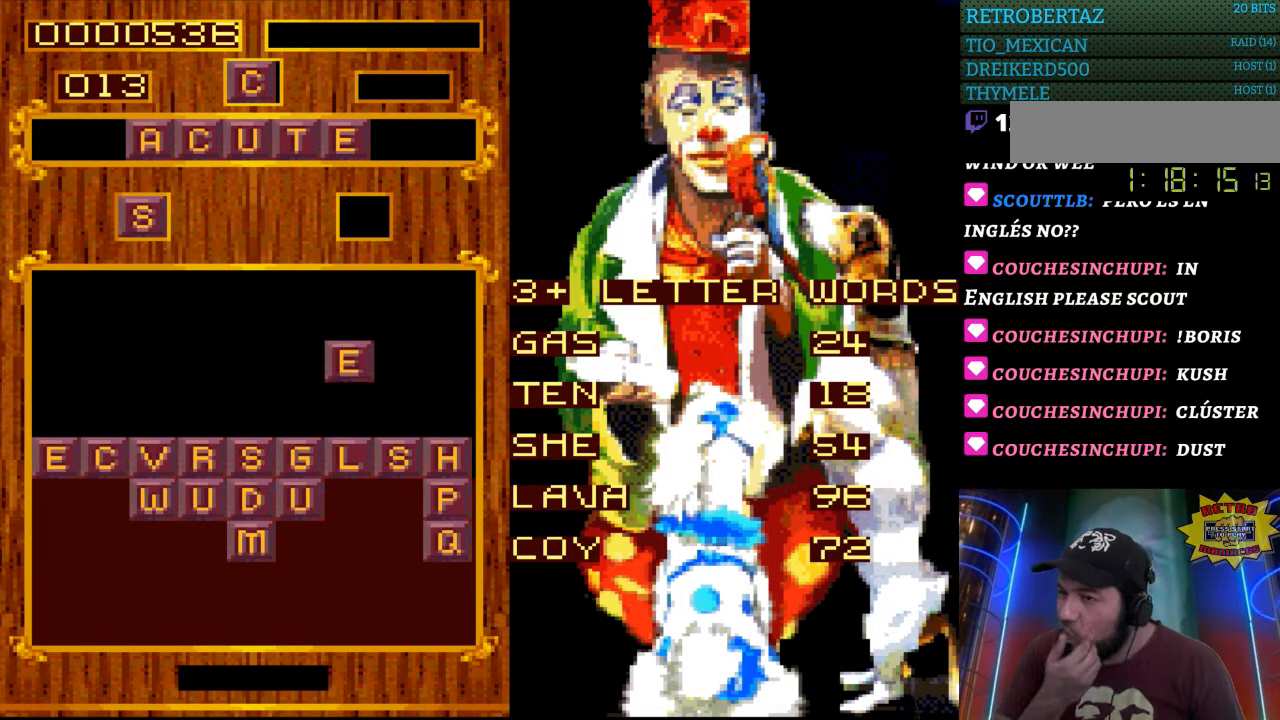
{"buttons": [], "events": []}
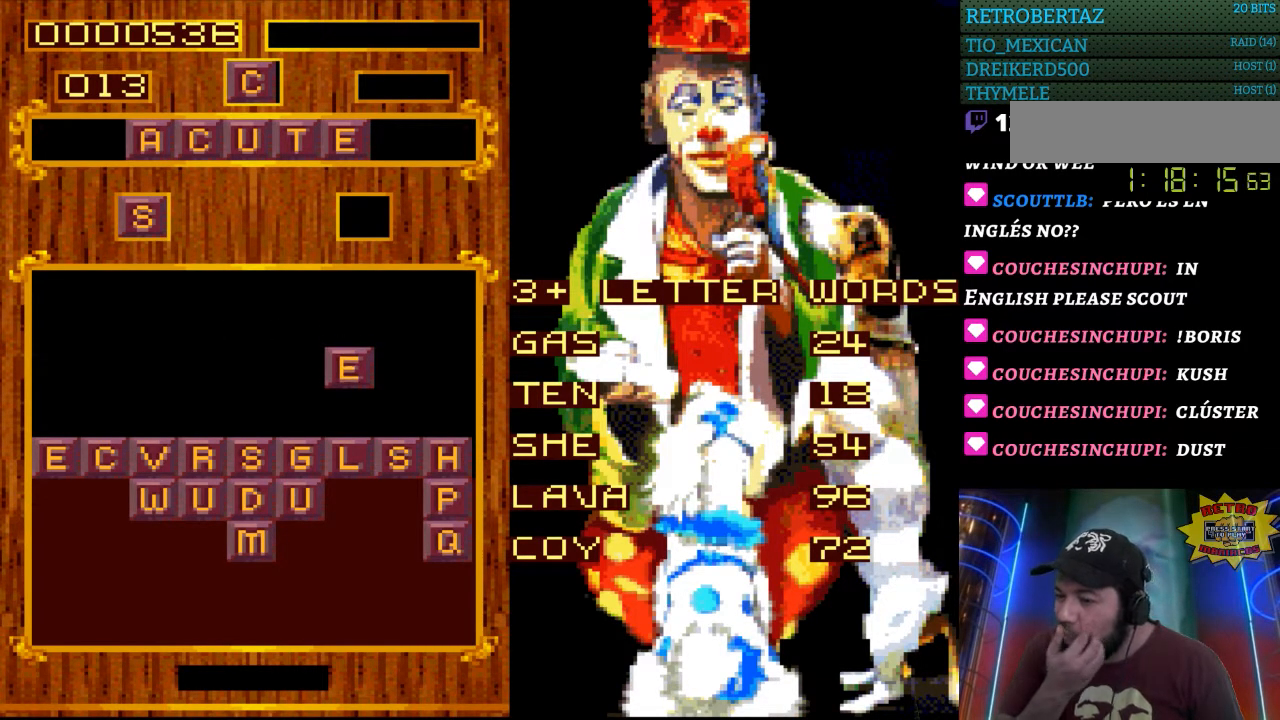
{"buttons": [], "events": []}
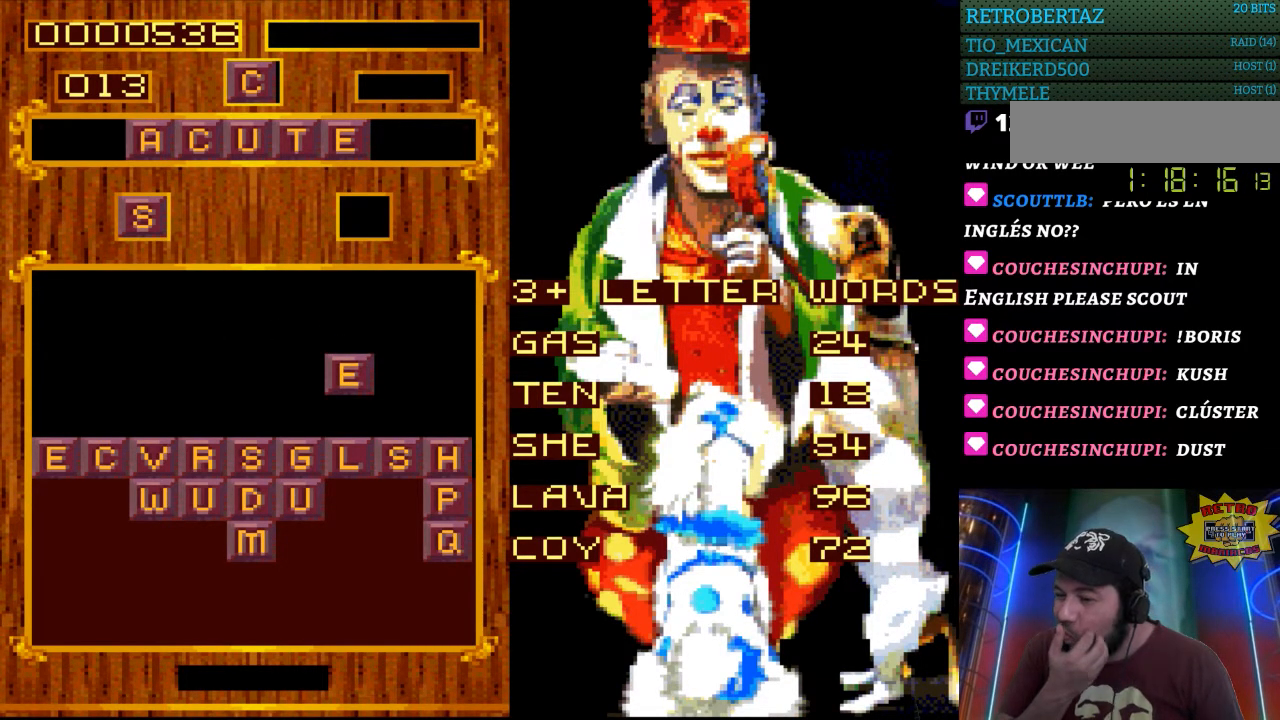
{"buttons": [], "events": [[67, "DPAD_LEFT", "down"], [167, "DPAD_LEFT", "up"]]}
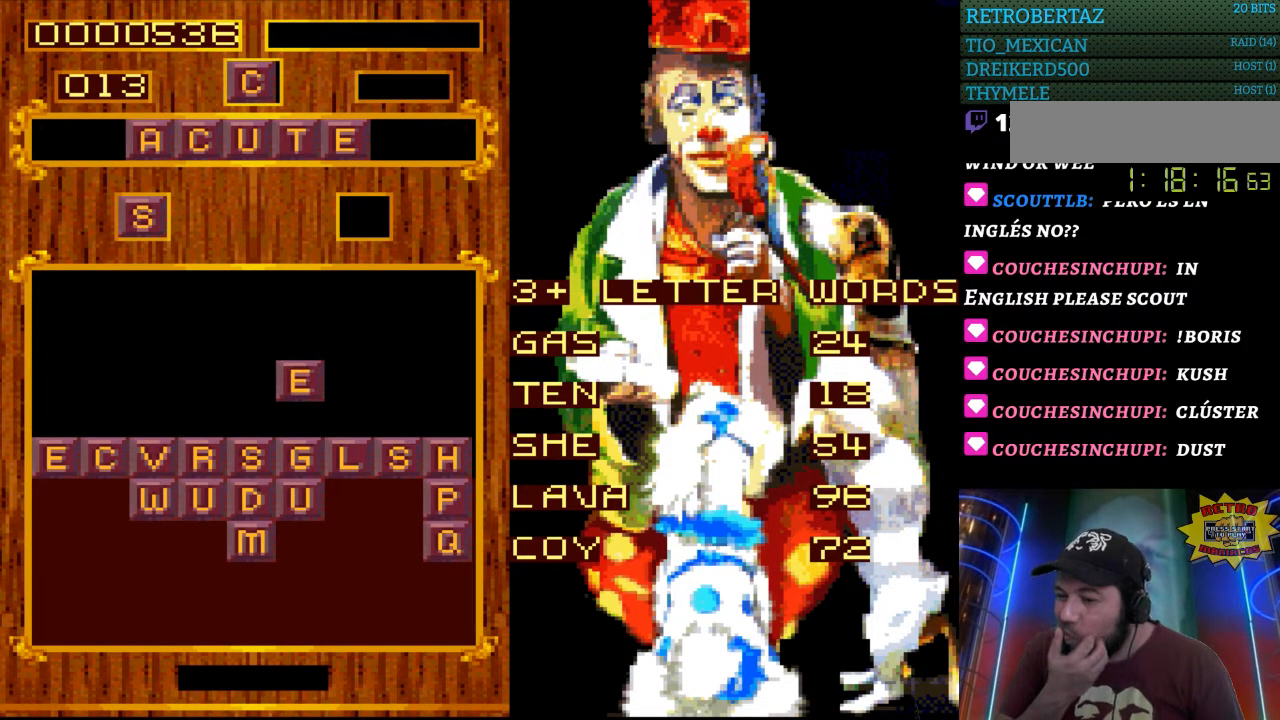
{"buttons": [], "events": []}
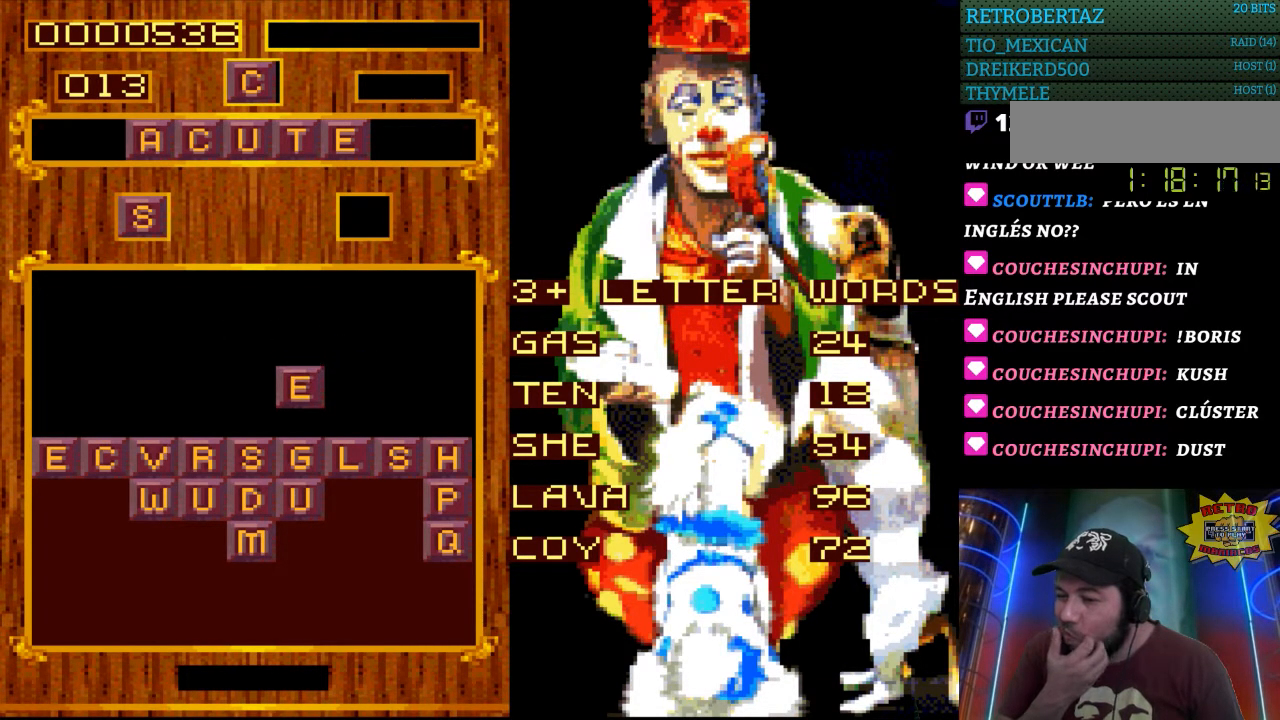
{"buttons": [], "events": []}
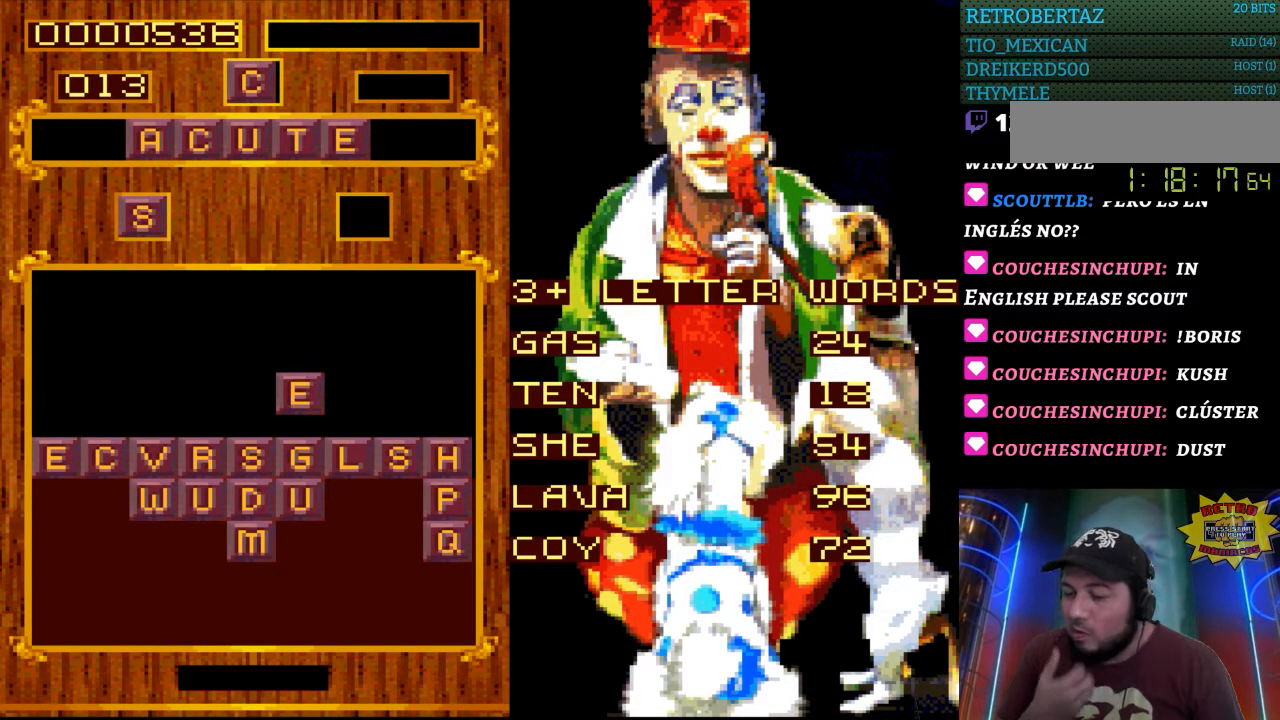
{"buttons": [], "events": []}
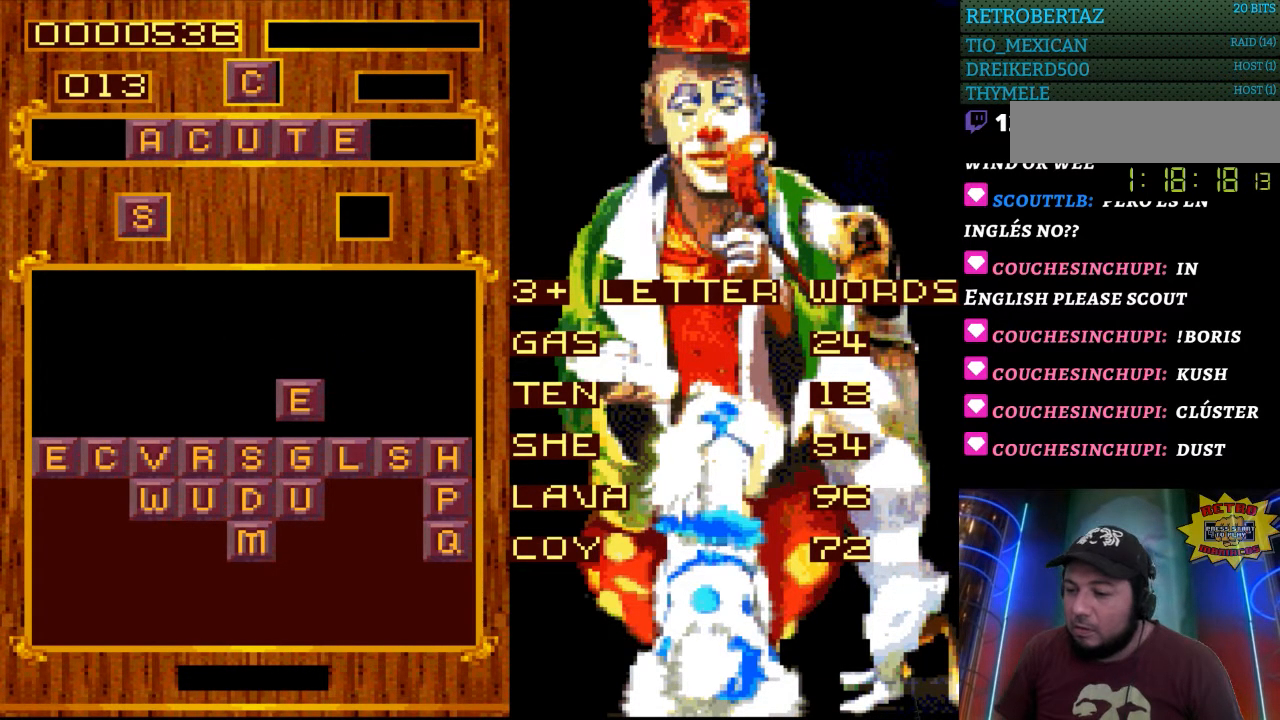
{"buttons": [], "events": [[250, "DPAD_DOWN", "down"], [383, "DPAD_DOWN", "up"]]}